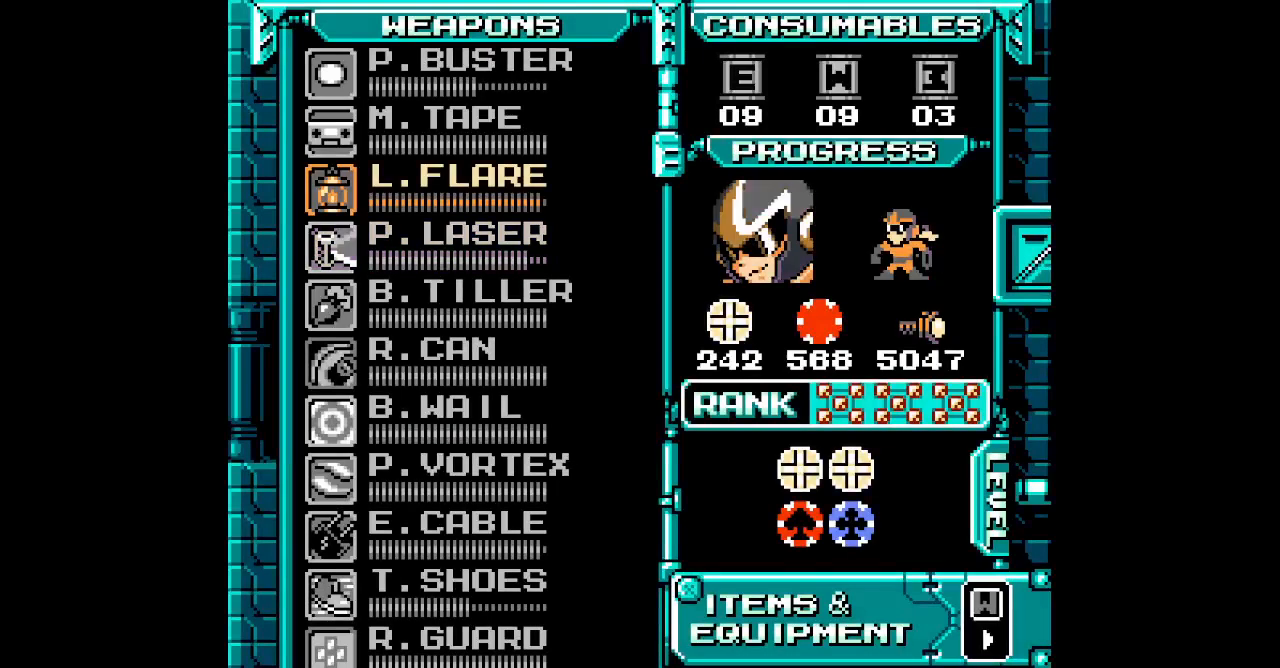
Gameplay with a controller (Xbox layout); each line is a JSON object with the inputs held at the frame after it. "events" lists button and stick changes between this image and that frame as [ms after this image, input, new state], when the widget could be followed in between. Not read: HOME L2 L3 R2 R3 SELECT.
{"buttons": [], "events": [[17, "DPAD_UP", "up"], [83, "DPAD_UP", "down"], [183, "DPAD_UP", "up"], [250, "DPAD_UP", "down"], [317, "DPAD_UP", "up"], [383, "DPAD_UP", "down"], [450, "DPAD_UP", "up"]]}
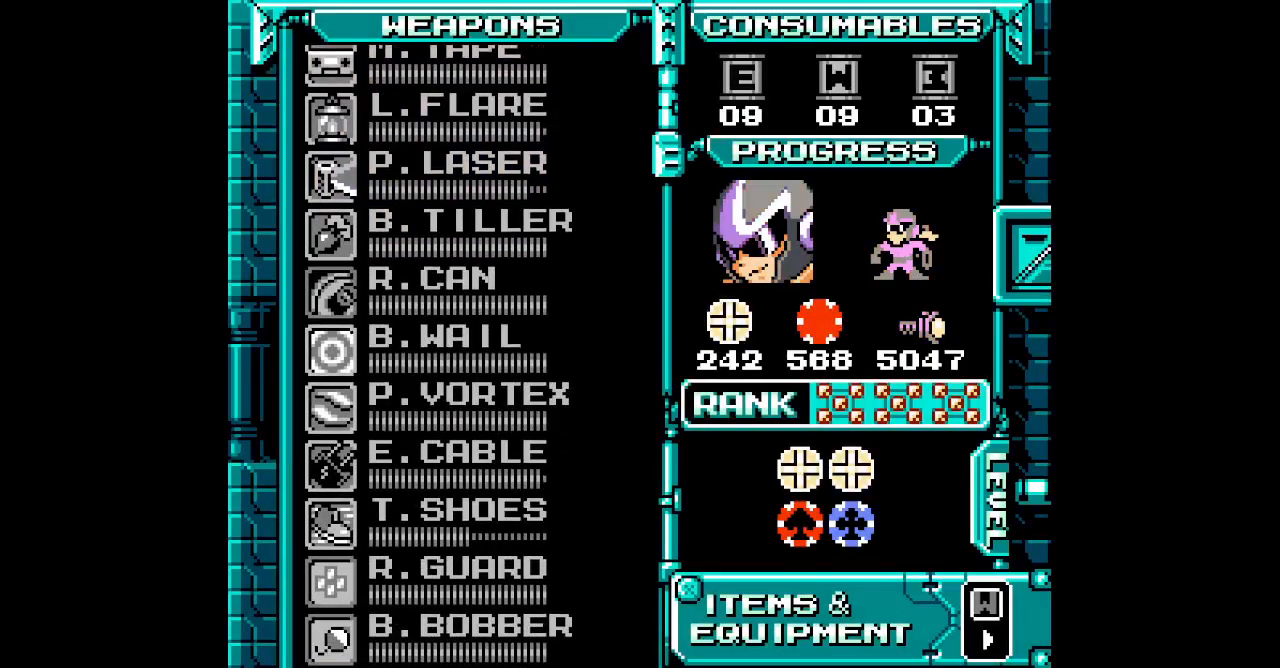
{"buttons": [], "events": [[167, "DPAD_UP", "down"], [250, "DPAD_UP", "up"], [333, "DPAD_UP", "down"], [450, "DPAD_UP", "up"]]}
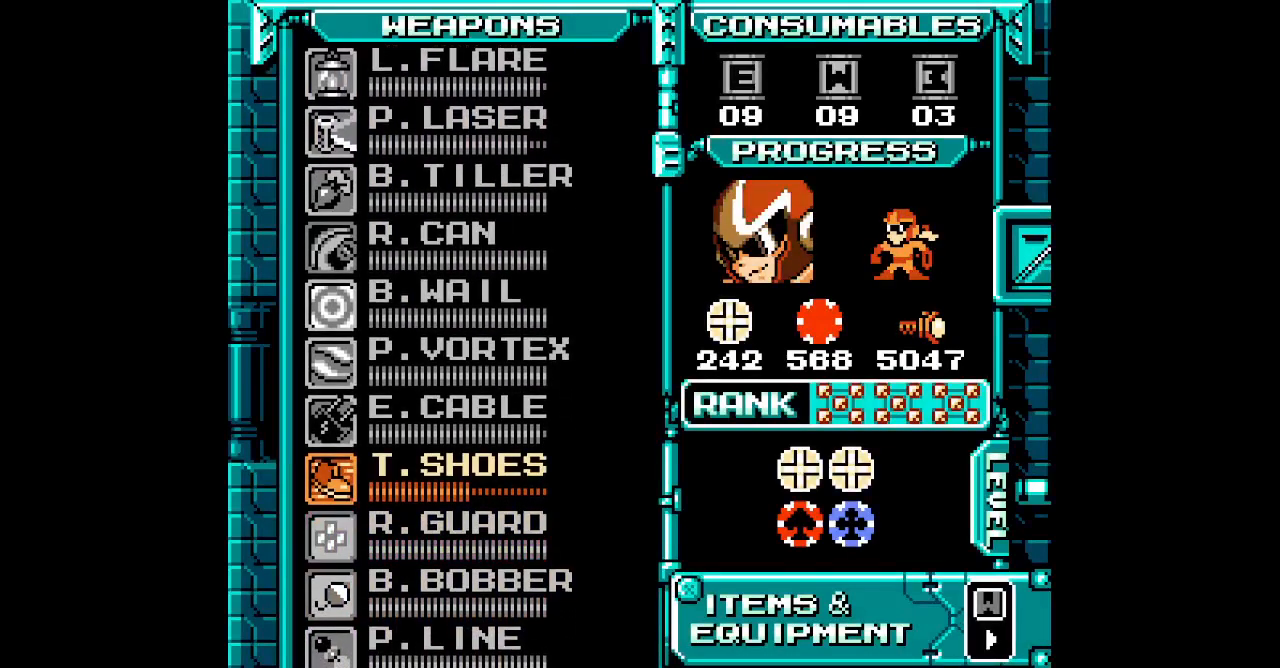
{"buttons": ["DPAD_RIGHT"]}
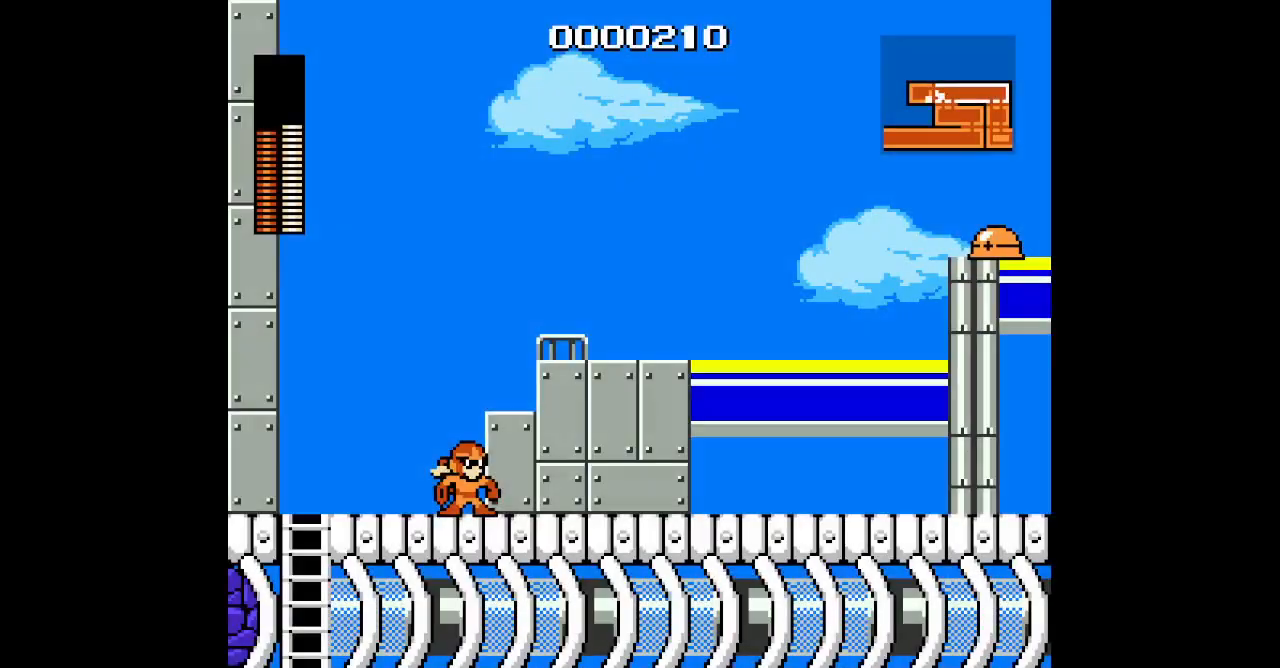
{"buttons": ["DPAD_RIGHT"], "events": []}
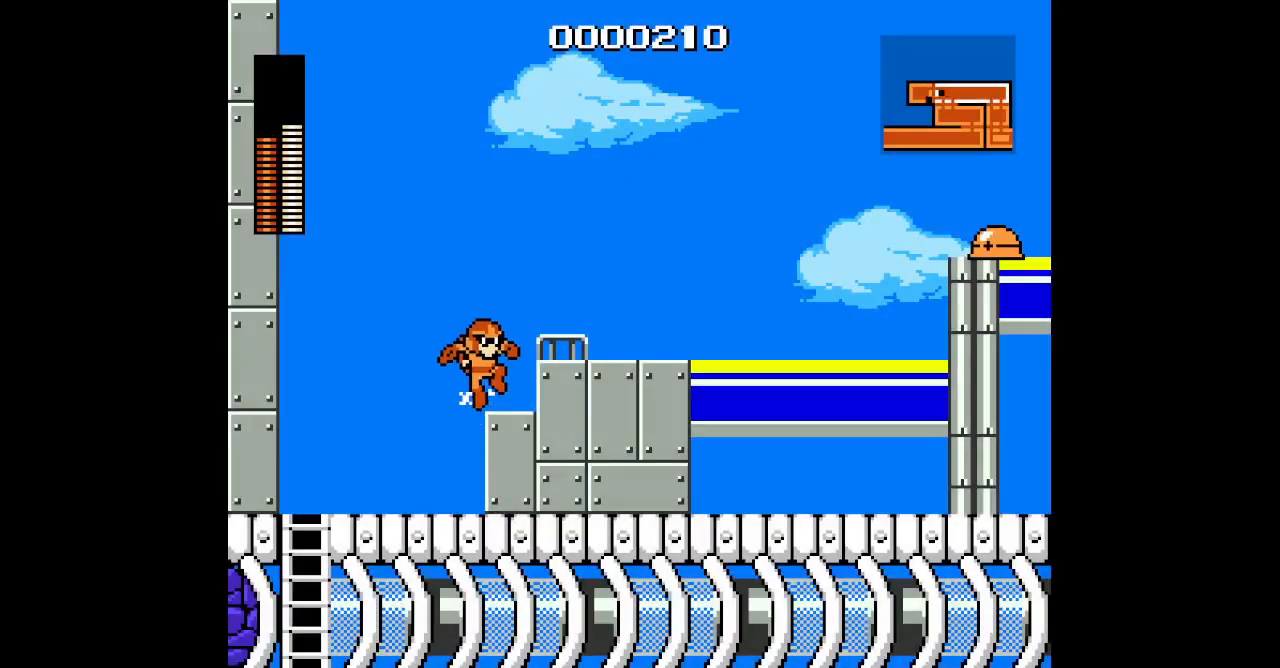
{"buttons": ["DPAD_RIGHT"], "events": []}